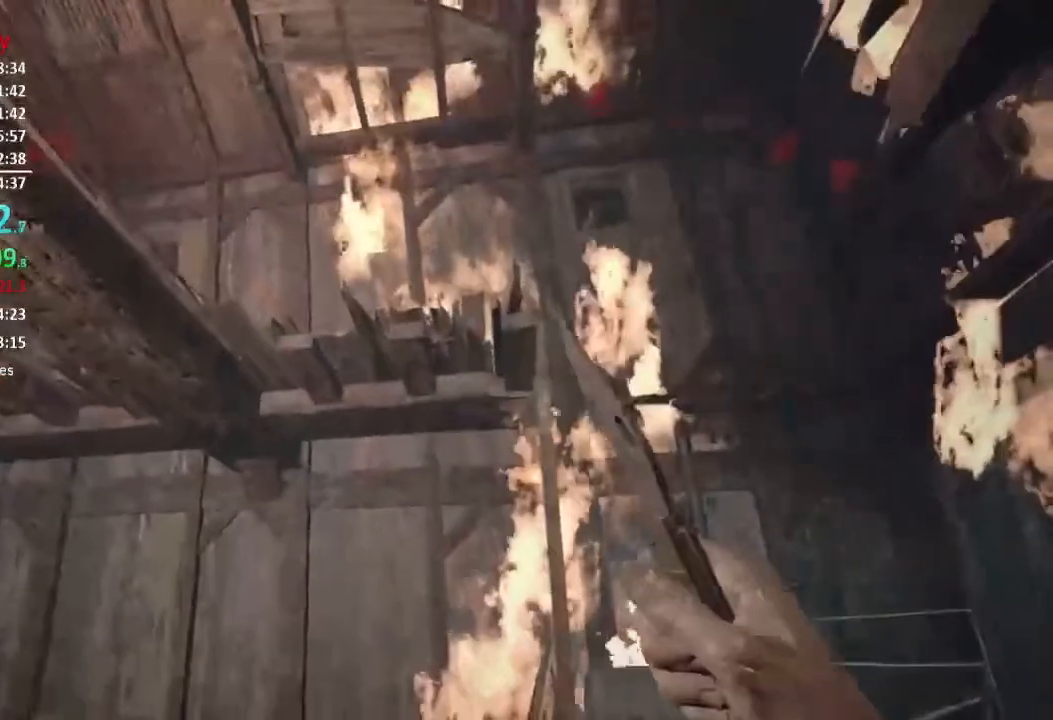
Gameplay with a controller (Xbox layout); each line is a JSON object with the inputs held at the frame after it. "events" lists button and stick changes between this image and that frame as [ms after this image, input, new state], when the widget could be followed in between.
{"buttons": [], "left_stick": "up-right", "right_stick": "left", "events": [[16, "L3", "up"], [83, "L3", "down"], [150, "L3", "up"], [216, "L3", "down"], [317, "L3", "up"], [383, "L3", "down"], [383, "left_stick", "up-right"], [400, "right_stick", "left"], [483, "L3", "up"]]}
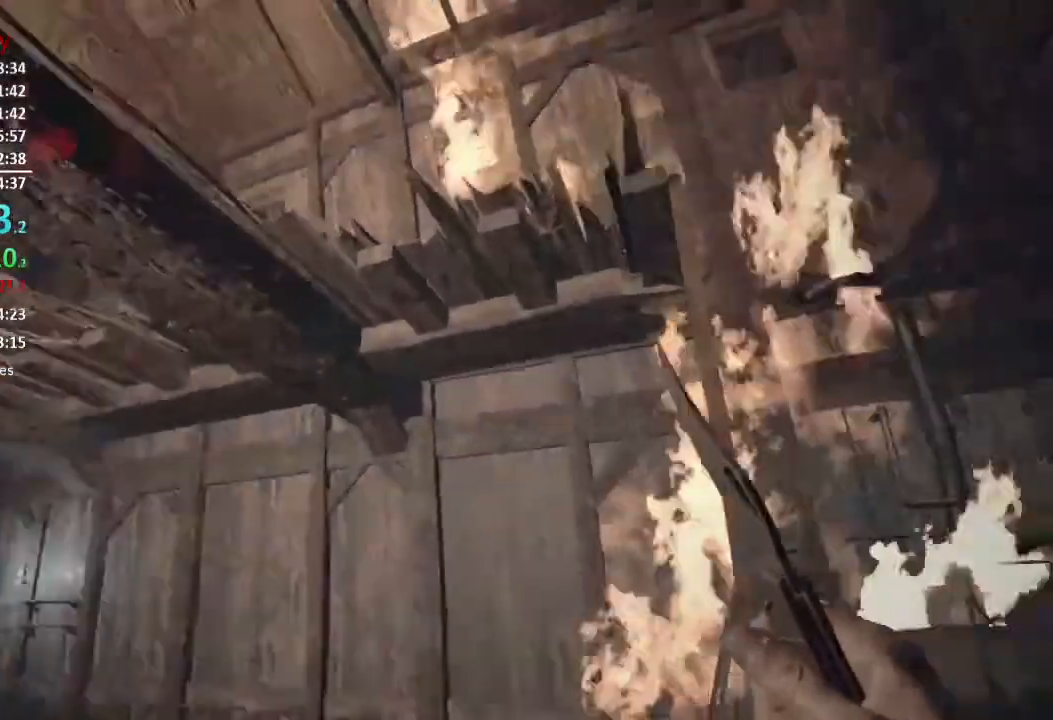
{"buttons": [], "left_stick": "down-right", "right_stick": "left", "events": [[217, "left_stick", "right"], [417, "left_stick", "down-right"]]}
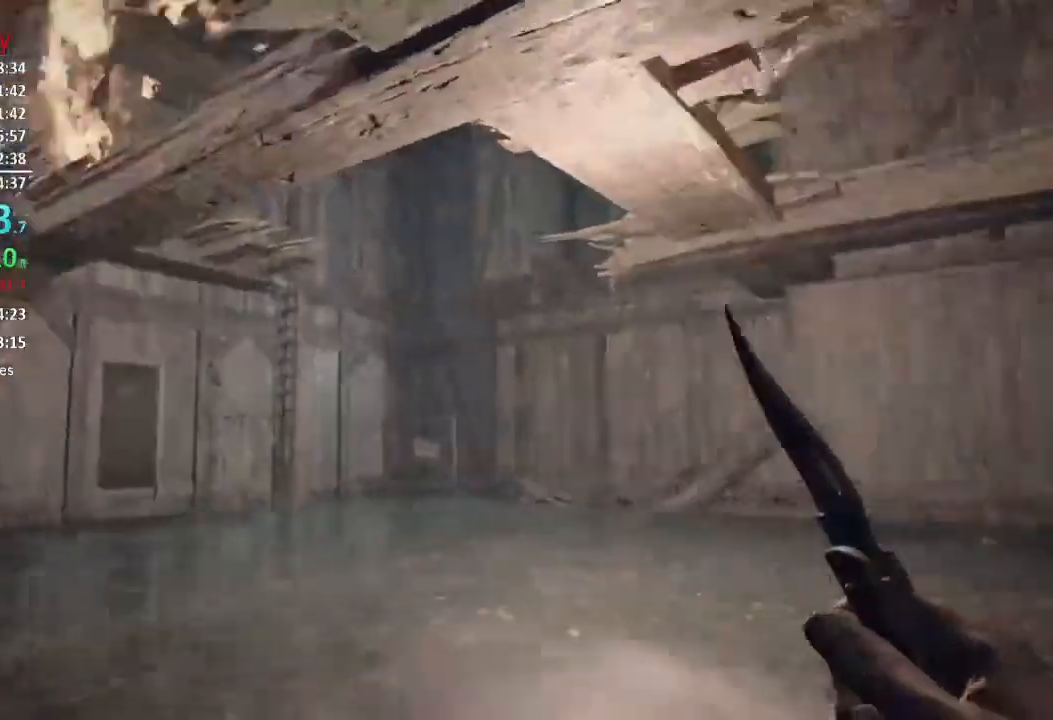
{"buttons": ["L1"], "left_stick": "up-left", "right_stick": "left", "events": [[116, "L1", "down"], [317, "left_stick", "down-left"], [333, "right_stick", "center"], [483, "left_stick", "up-left"], [483, "right_stick", "left"]]}
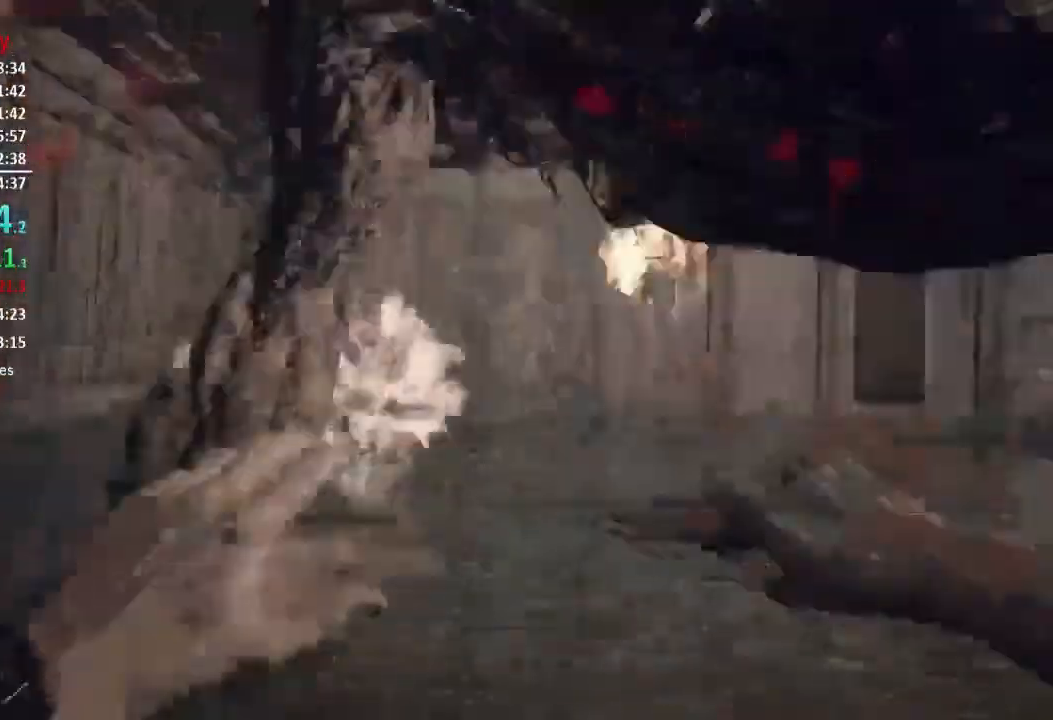
{"buttons": [], "left_stick": "up-left", "right_stick": "center", "events": [[117, "right_stick", "center"], [267, "L1", "up"], [284, "right_stick", "left"], [450, "right_stick", "center"]]}
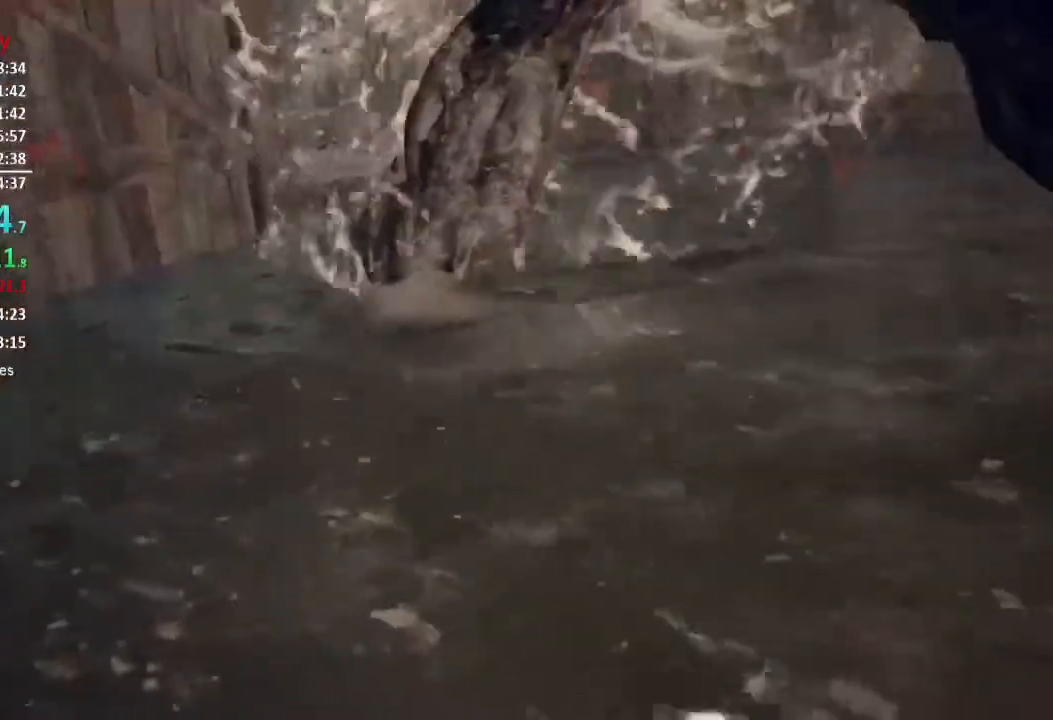
{"buttons": ["L3"], "left_stick": "up-left", "right_stick": "down", "events": [[216, "L3", "down"], [250, "right_stick", "down-left"], [317, "L3", "up"], [317, "right_stick", "down"], [383, "L3", "down"]]}
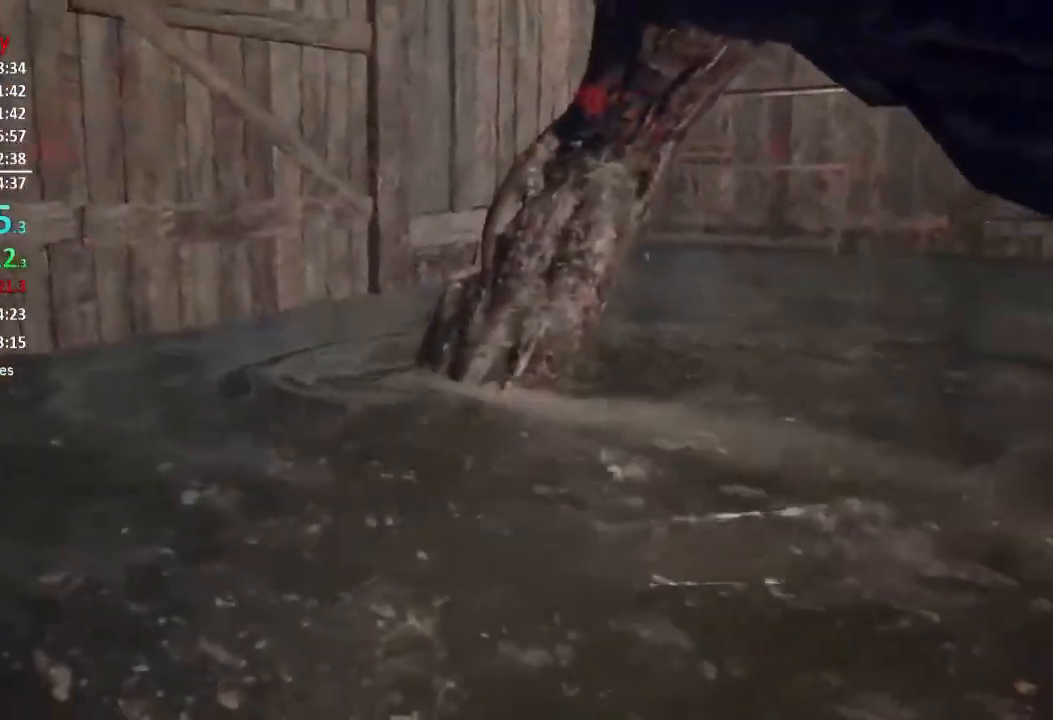
{"buttons": ["L3"], "left_stick": "up-left", "right_stick": "down", "events": [[200, "right_stick", "center"], [384, "L3", "up"], [451, "L3", "down"], [501, "right_stick", "down"]]}
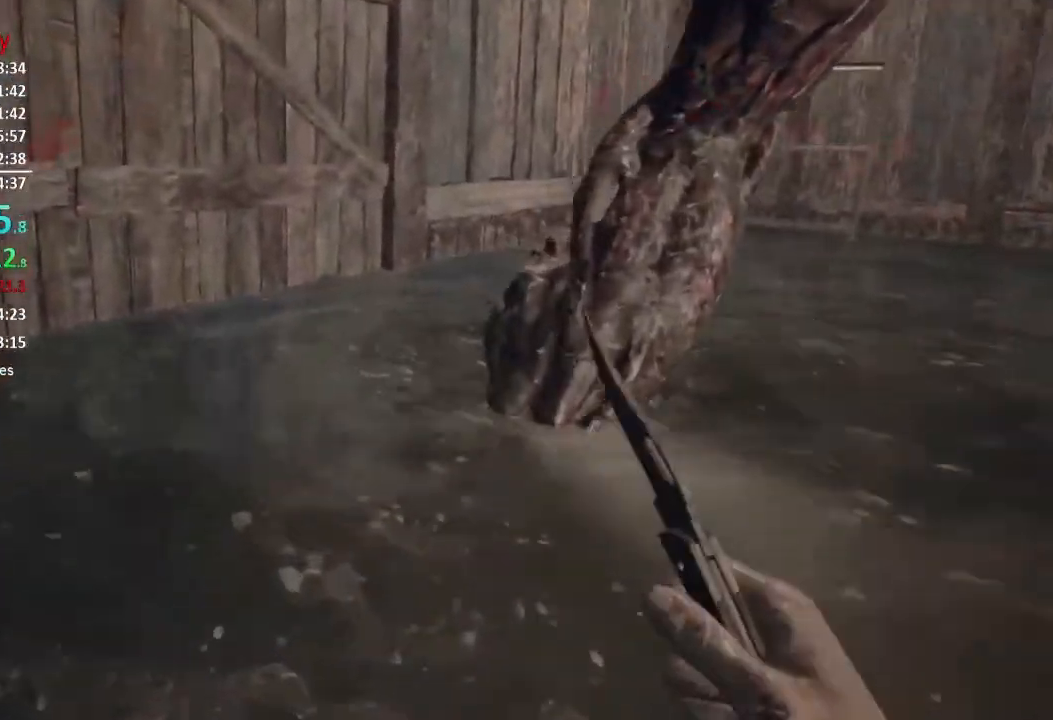
{"buttons": ["L3"], "left_stick": "up-left", "right_stick": "down-right", "events": [[83, "right_stick", "down-right"], [317, "L3", "up"], [417, "L3", "down"]]}
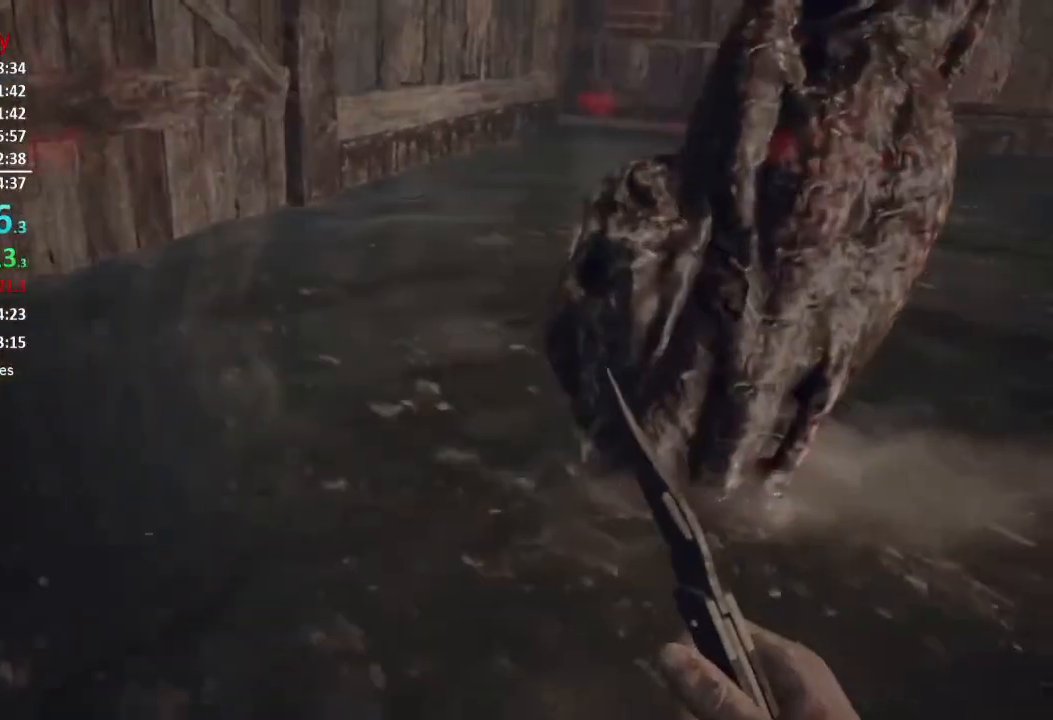
{"buttons": [], "left_stick": "up-left", "right_stick": "down-right", "events": [[50, "L3", "up"]]}
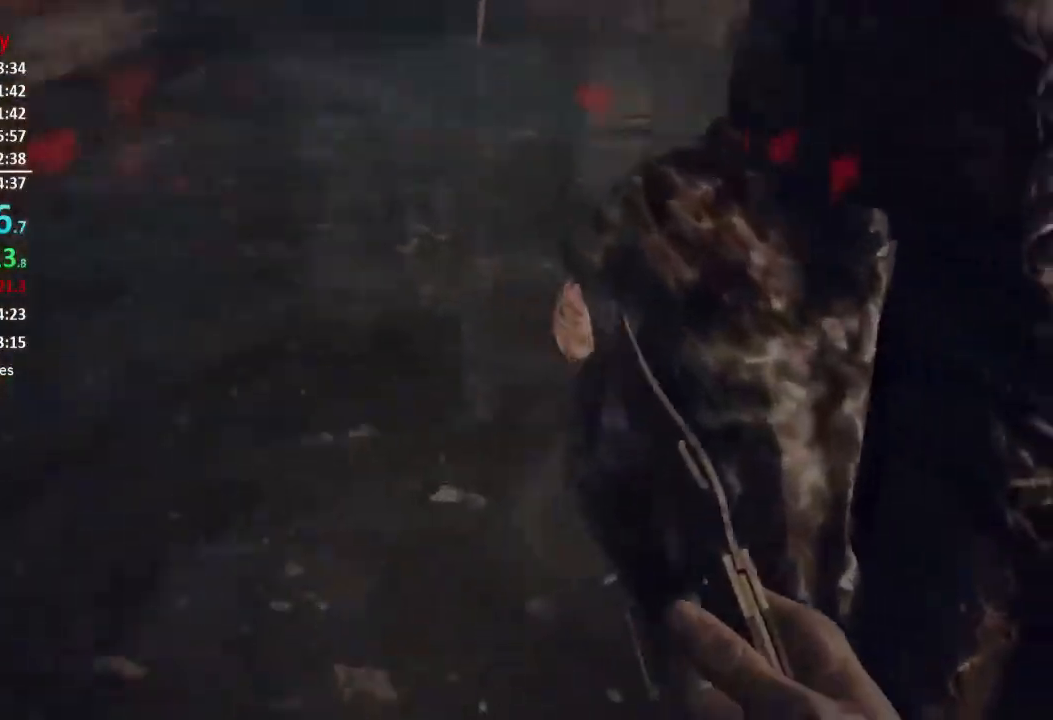
{"buttons": ["R2"], "left_stick": "left", "right_stick": "right", "events": [[16, "R2", "down"], [150, "R2", "up"], [216, "R2", "down"], [317, "R2", "up"], [383, "R2", "down"], [417, "right_stick", "right"], [450, "left_stick", "left"]]}
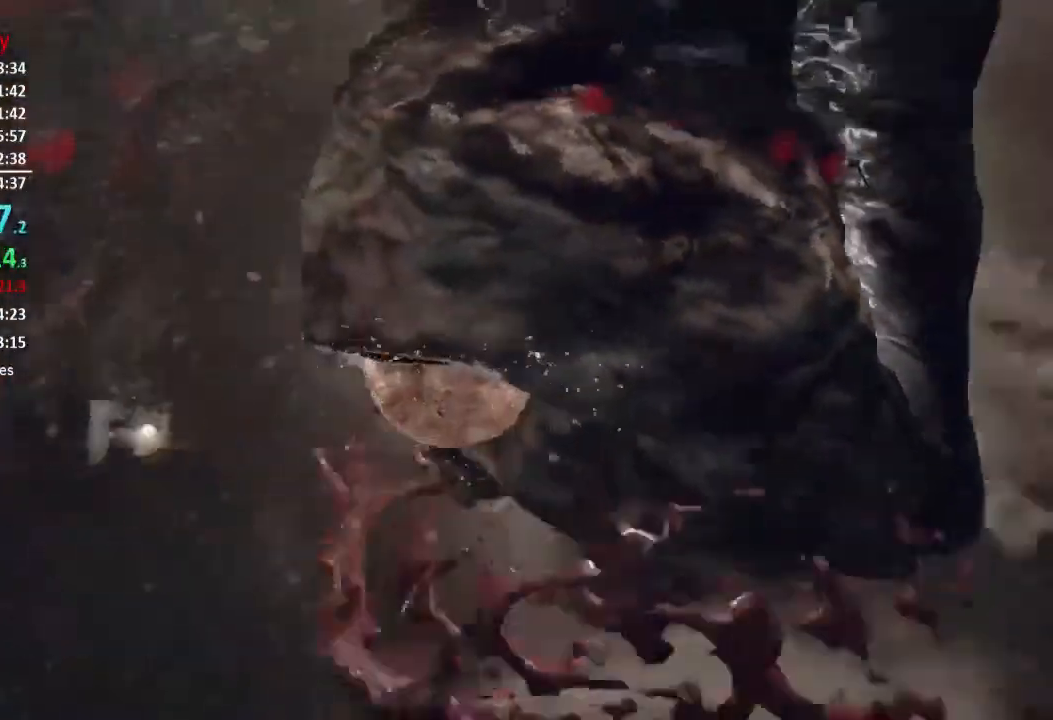
{"buttons": ["R2"], "left_stick": "center", "right_stick": "up-right", "events": [[17, "R2", "up"], [50, "R2", "down"], [83, "right_stick", "up-right"], [150, "R2", "up"], [217, "R2", "down"], [284, "right_stick", "right"], [350, "R2", "up"], [384, "R2", "down"], [451, "right_stick", "up-right"], [484, "left_stick", "center"]]}
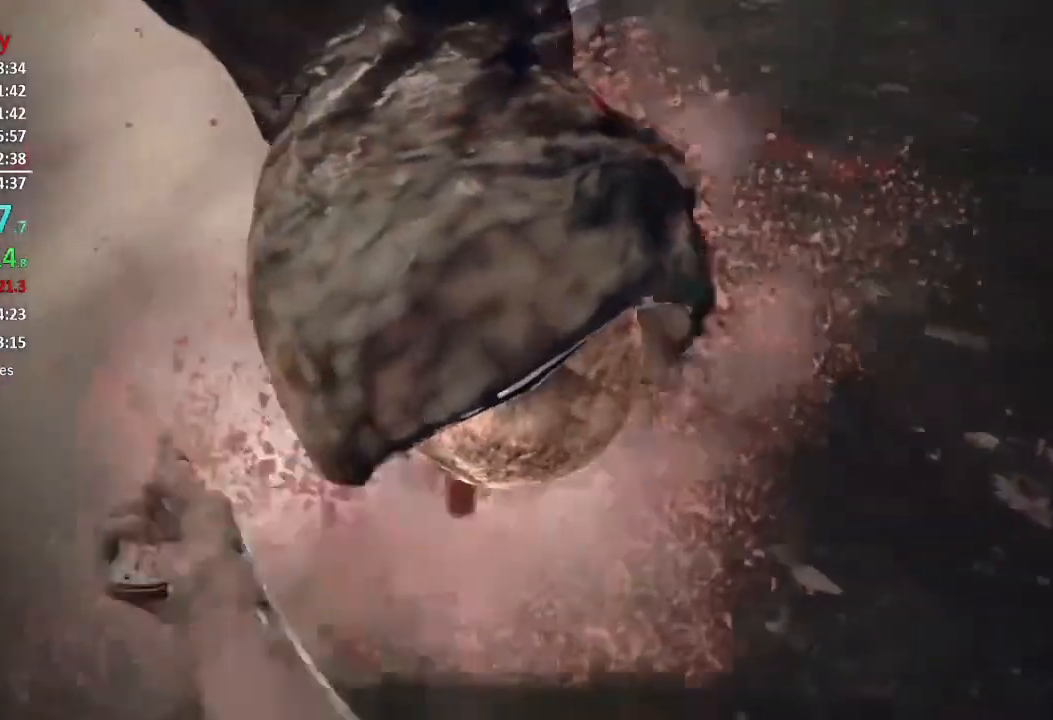
{"buttons": [], "left_stick": "center", "right_stick": "center", "events": [[16, "R2", "up"], [16, "right_stick", "center"], [50, "R2", "down"], [83, "right_stick", "up"], [183, "R2", "up"], [216, "R2", "down"], [283, "left_stick", "right"], [317, "R2", "up"], [350, "right_stick", "center"], [383, "R2", "down"], [483, "R2", "up"], [483, "left_stick", "center"]]}
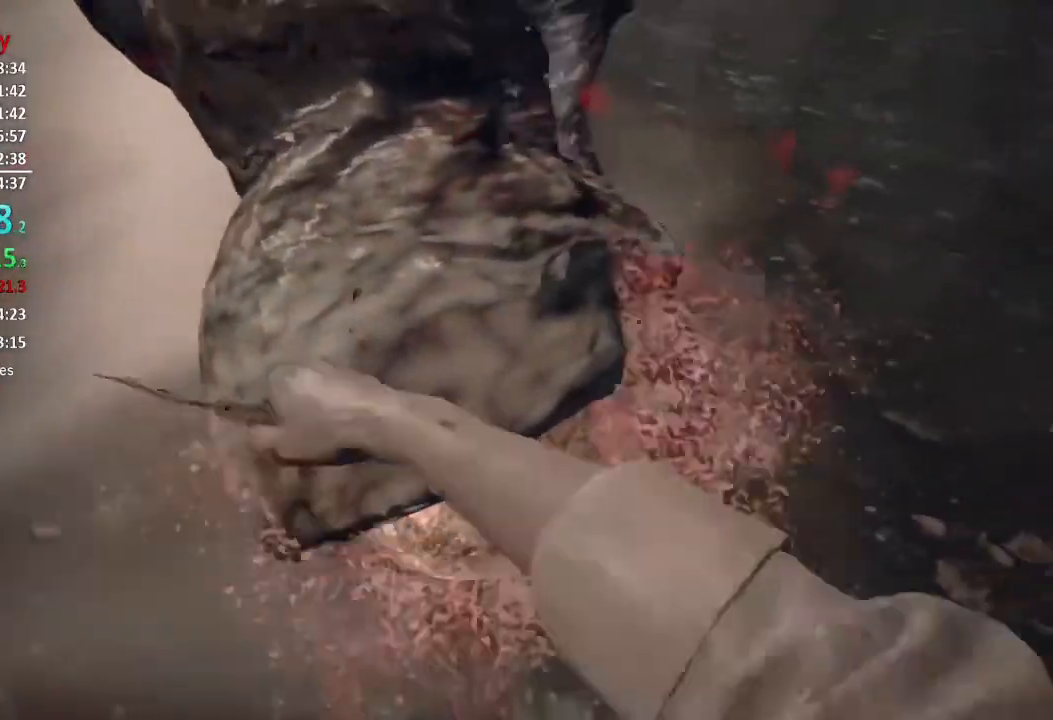
{"buttons": [], "left_stick": "center", "right_stick": "down-left", "events": [[50, "R2", "down"], [150, "R2", "up"], [217, "R2", "down"], [284, "left_stick", "left"], [317, "R2", "up"], [350, "R2", "down"], [450, "left_stick", "center"], [450, "right_stick", "down-left"], [484, "R2", "up"]]}
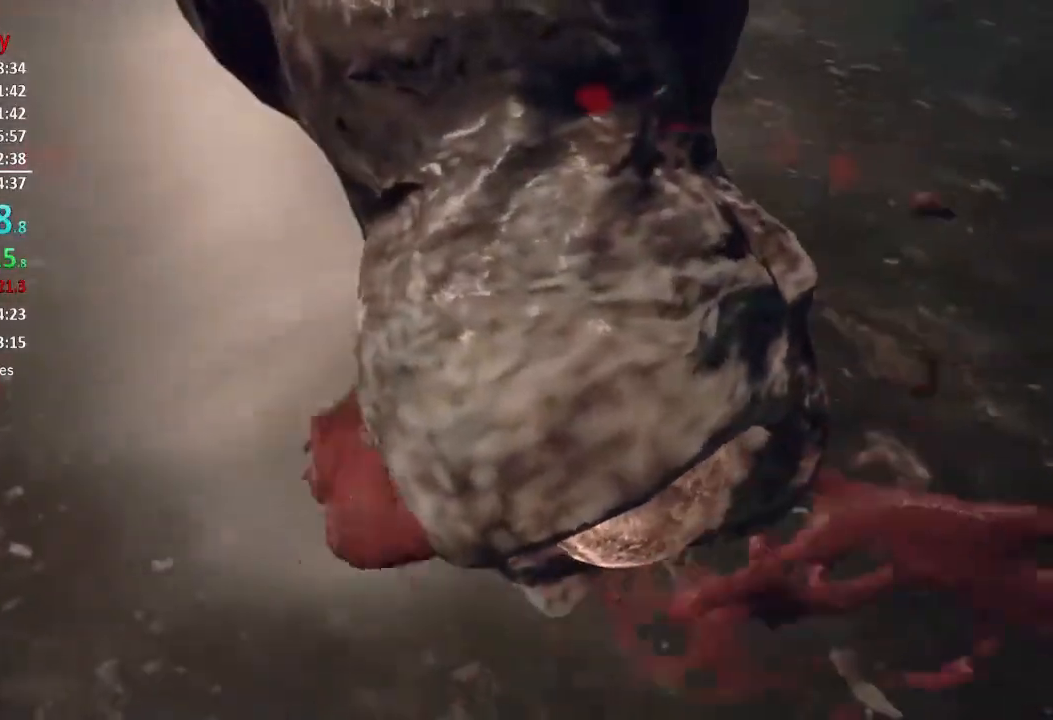
{"buttons": ["R2"], "left_stick": "center", "right_stick": "center", "events": [[16, "R2", "down"], [50, "right_stick", "center"], [116, "R2", "up"], [183, "R2", "down"], [283, "R2", "up"], [350, "R2", "down"], [450, "R2", "up"], [483, "R2", "down"]]}
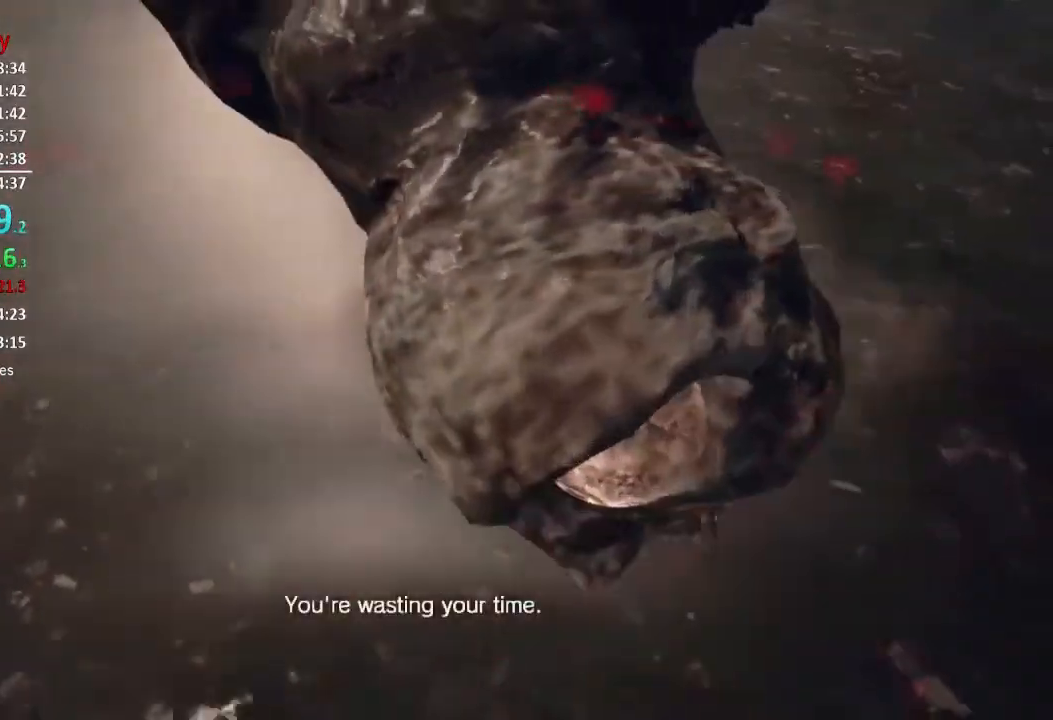
{"buttons": [], "left_stick": "left", "right_stick": "up-left", "events": [[17, "right_stick", "up"], [50, "left_stick", "right"], [117, "R2", "up"], [117, "right_stick", "up-left"], [150, "left_stick", "center"], [184, "R2", "down"], [284, "R2", "up"], [317, "left_stick", "left"], [350, "R2", "down"], [451, "R2", "up"]]}
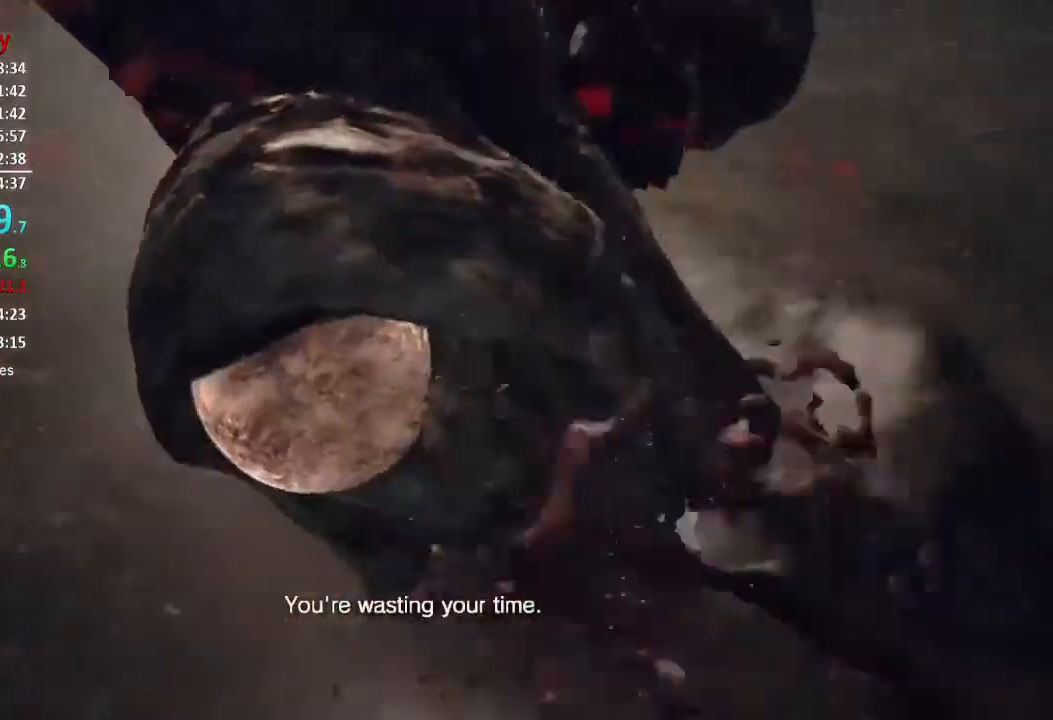
{"buttons": [], "left_stick": "up", "right_stick": "up-right", "events": [[16, "R2", "down"], [50, "left_stick", "up-left"], [116, "L3", "down"], [116, "R2", "up"], [150, "right_stick", "left"], [183, "R2", "down"], [250, "L3", "up"], [283, "R2", "up"], [317, "L3", "down"], [317, "R2", "down"], [350, "right_stick", "up-right"], [417, "L3", "up"], [450, "R2", "up"], [483, "left_stick", "up"]]}
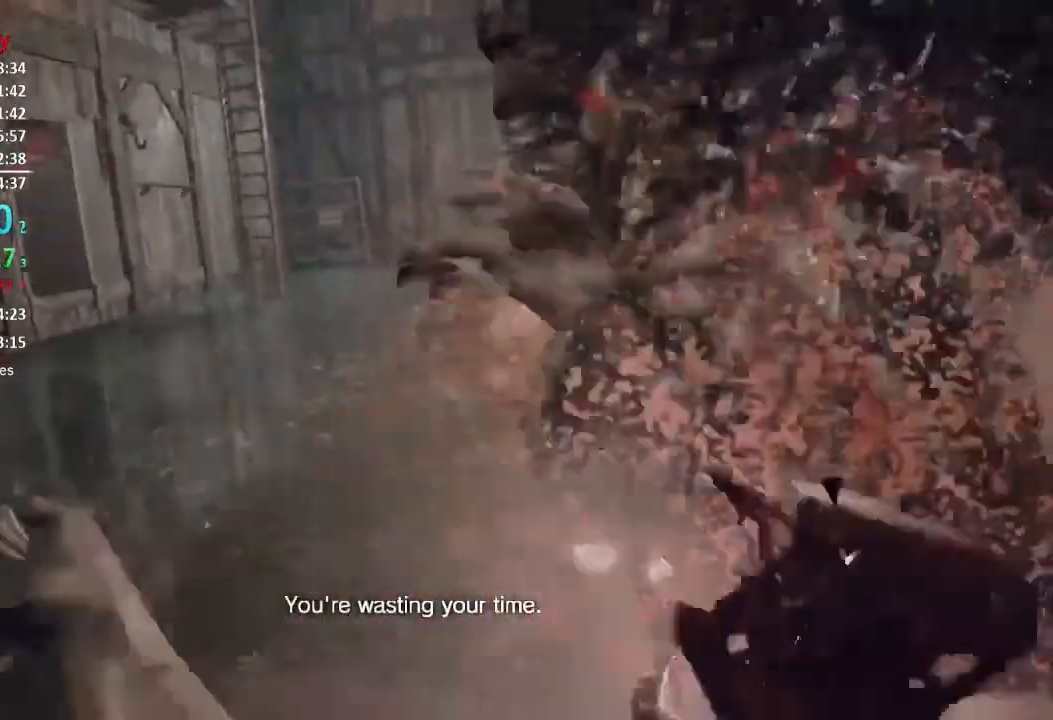
{"buttons": [], "left_stick": "up-left", "right_stick": "up", "events": [[200, "left_stick", "up-right"], [250, "right_stick", "up"], [384, "left_stick", "up-left"]]}
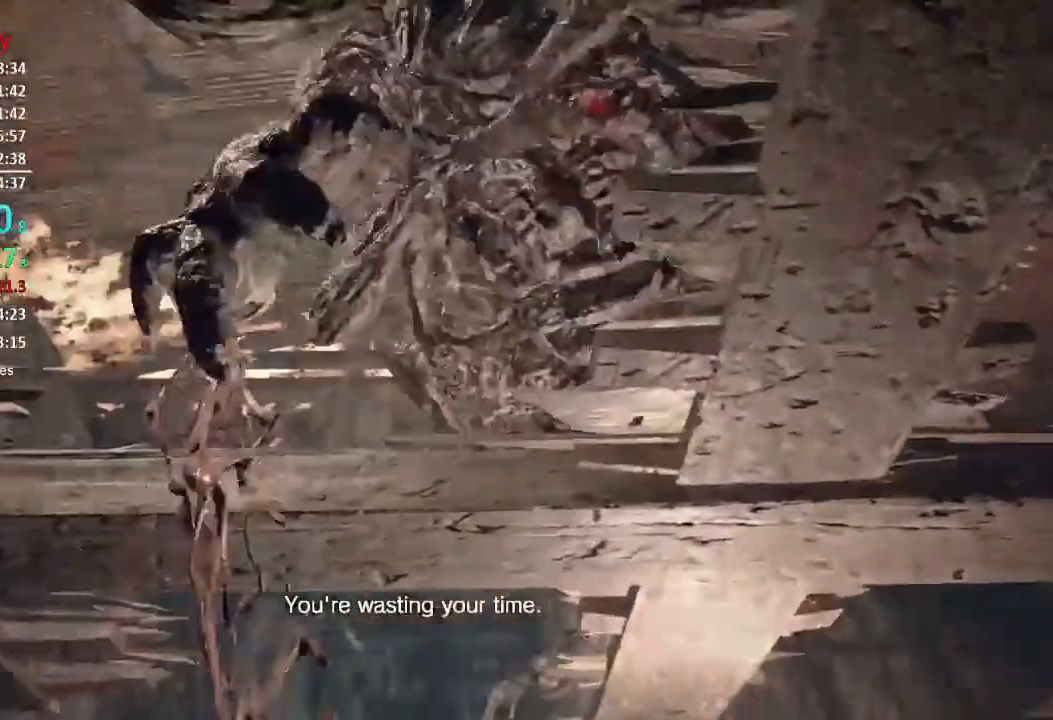
{"buttons": [], "left_stick": "up-right", "right_stick": "up"}
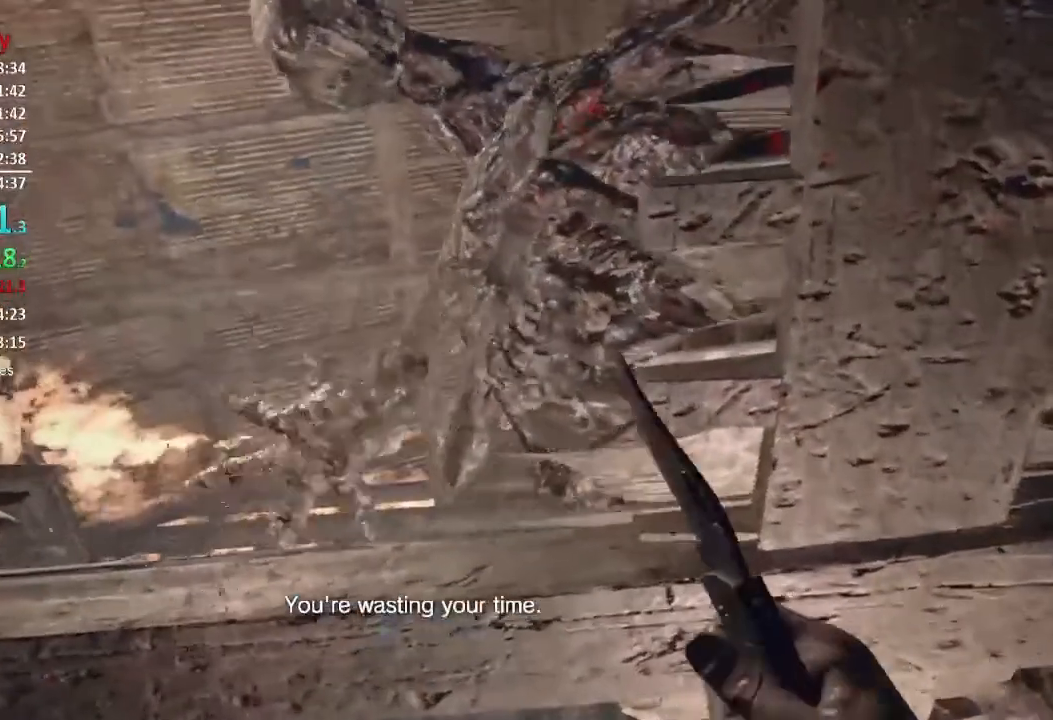
{"buttons": [], "left_stick": "center", "right_stick": "center", "events": [[217, "left_stick", "center"], [267, "right_stick", "center"]]}
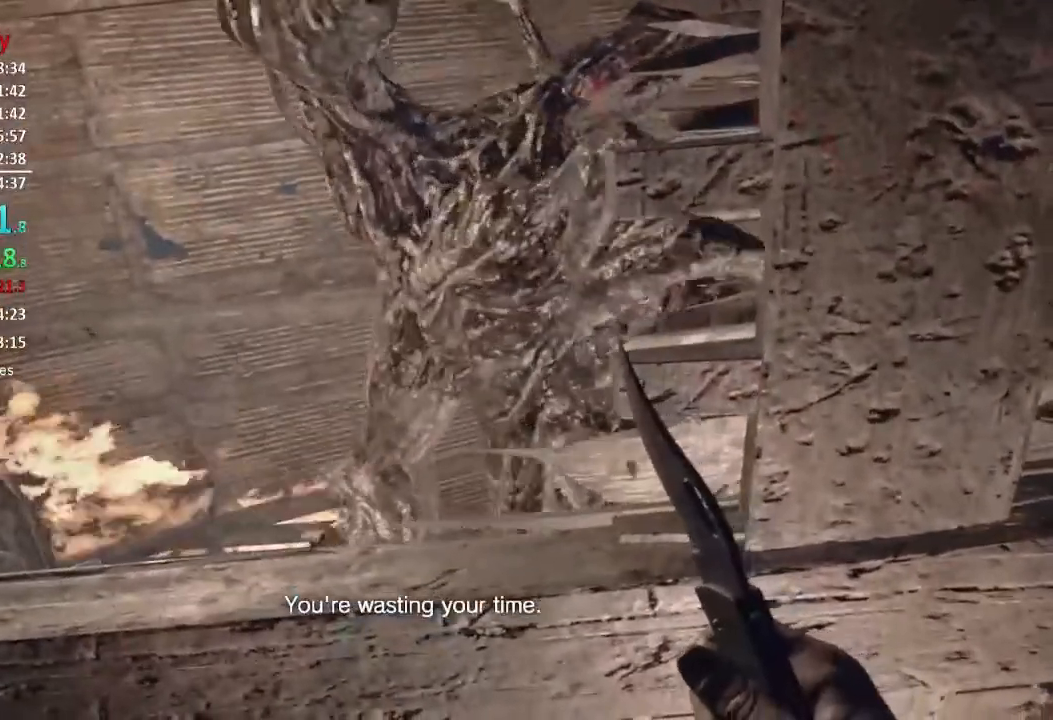
{"buttons": [], "left_stick": "center", "right_stick": "center", "events": [[83, "right_stick", "up"], [450, "right_stick", "center"]]}
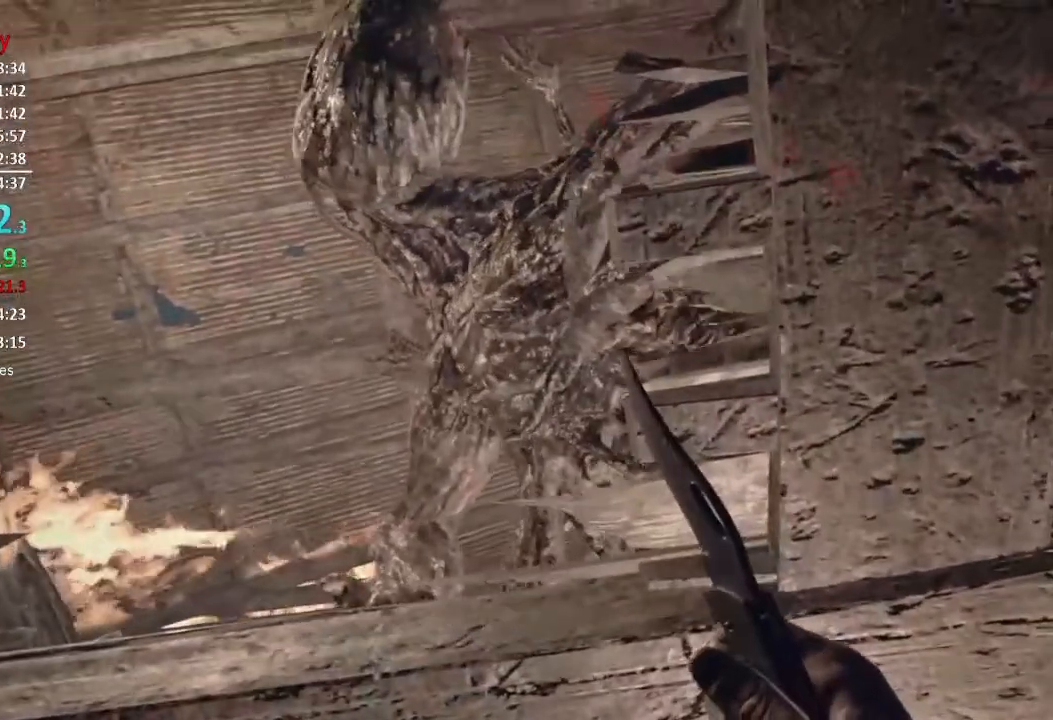
{"buttons": [], "left_stick": "down-right", "right_stick": "down-right", "events": [[417, "left_stick", "down"], [501, "left_stick", "down-right"], [501, "right_stick", "down-right"]]}
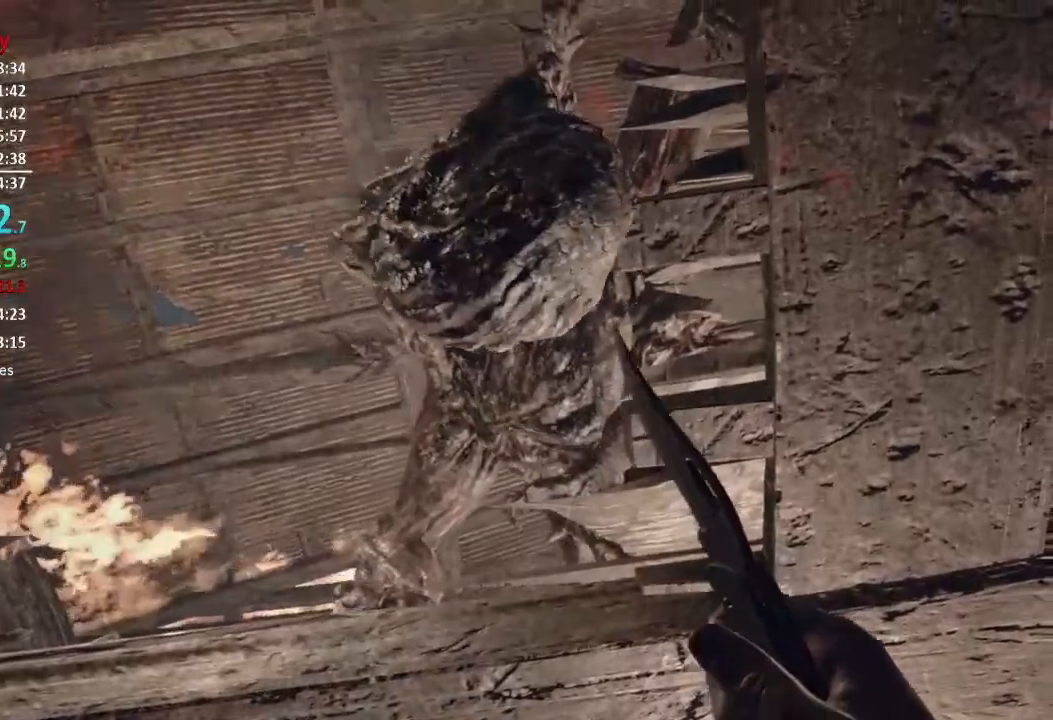
{"buttons": [], "left_stick": "up-right", "right_stick": "down-right", "events": [[116, "left_stick", "right"], [283, "left_stick", "up-right"], [383, "L3", "down"], [483, "L3", "up"]]}
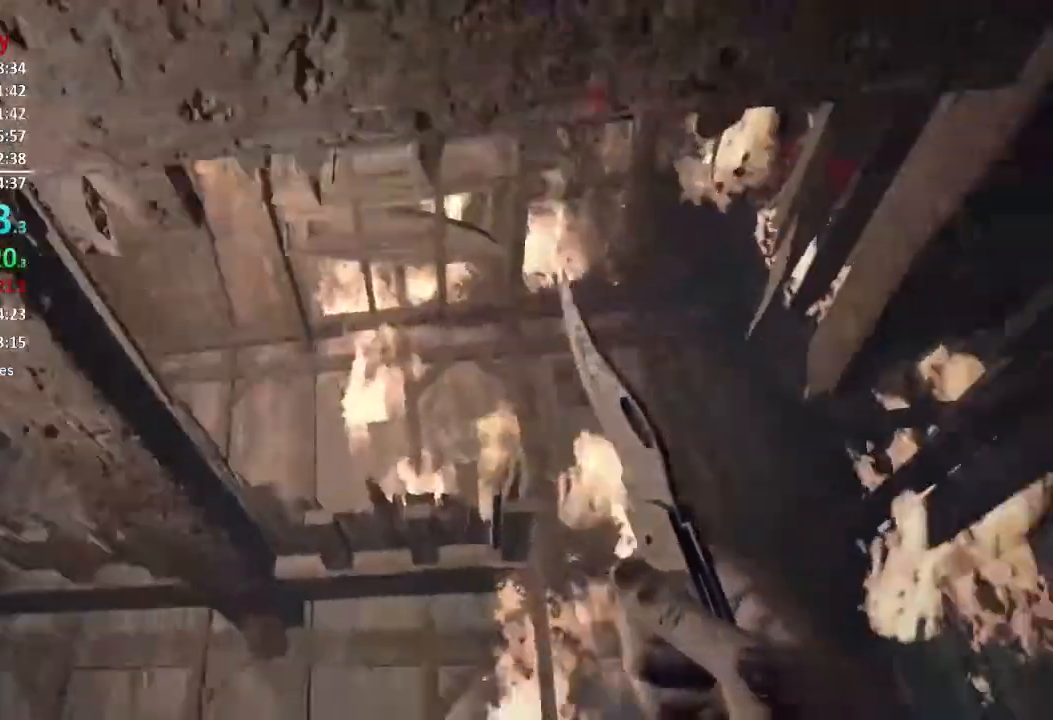
{"buttons": ["L3"], "left_stick": "up", "right_stick": "center", "events": [[50, "L3", "down"], [50, "left_stick", "up"], [134, "right_stick", "center"], [284, "L3", "up"], [350, "L3", "down"], [350, "right_stick", "down"], [417, "L3", "up"], [417, "right_stick", "center"], [484, "L3", "down"]]}
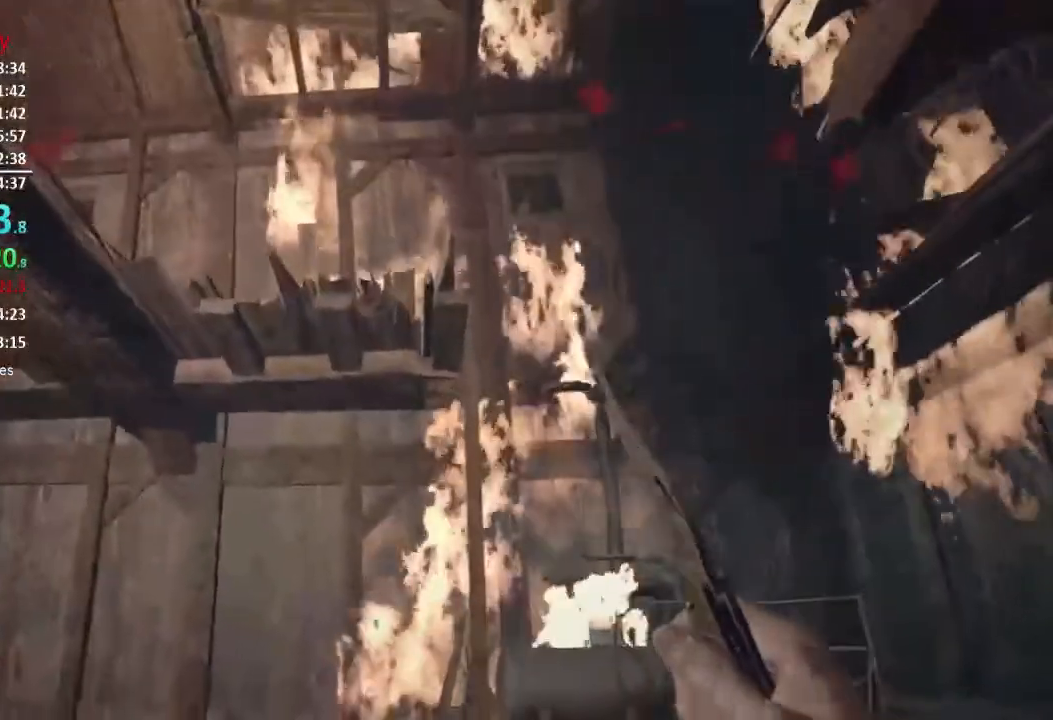
{"buttons": [], "left_stick": "up-right", "right_stick": "left", "events": [[216, "L3", "up"], [266, "L3", "down"], [266, "left_stick", "up-right"], [383, "L3", "up"], [417, "right_stick", "left"]]}
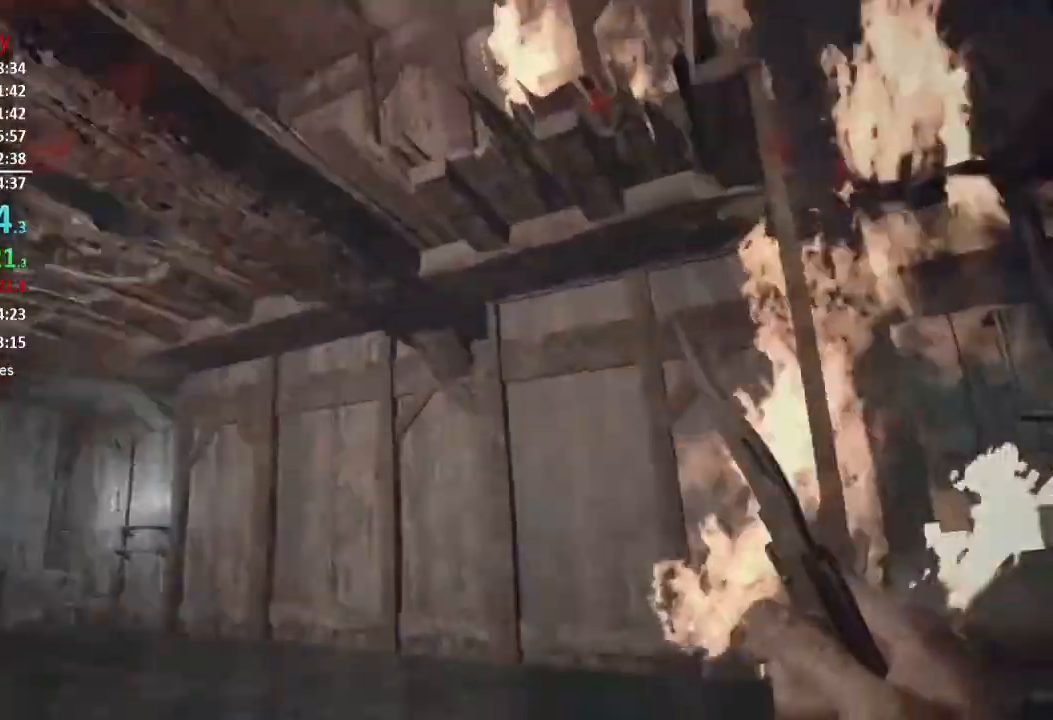
{"buttons": [], "left_stick": "down-right", "right_stick": "left", "events": [[217, "left_stick", "right"], [417, "left_stick", "down-right"]]}
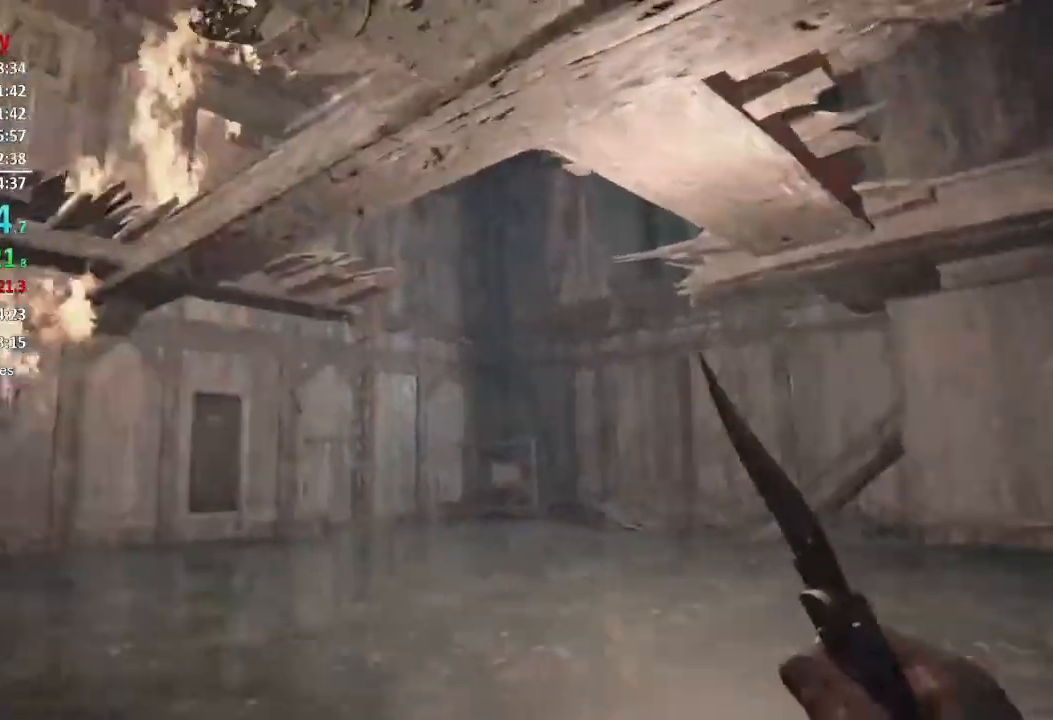
{"buttons": ["L1"], "left_stick": "up-left", "right_stick": "center", "events": [[83, "L1", "down"], [183, "left_stick", "down"], [250, "right_stick", "center"], [350, "right_stick", "down-left"], [417, "left_stick", "left"], [467, "left_stick", "up-left"], [467, "right_stick", "center"]]}
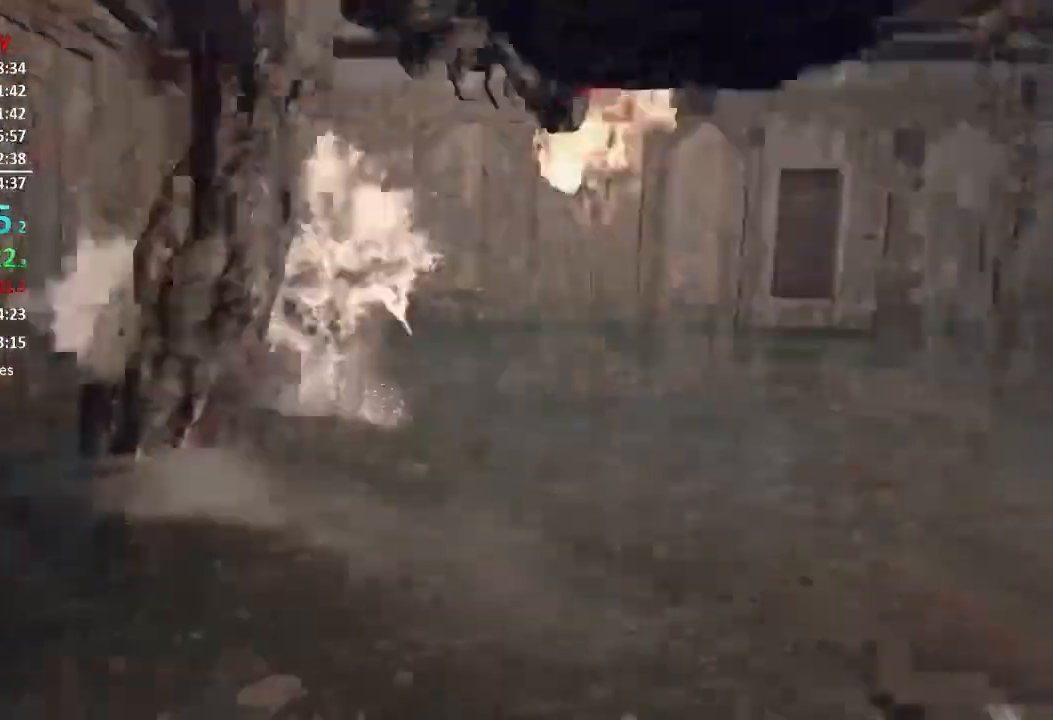
{"buttons": [], "left_stick": "up-left", "right_stick": "center", "events": [[33, "L1", "up"], [150, "right_stick", "down-left"], [300, "right_stick", "center"], [400, "right_stick", "down-left"], [501, "right_stick", "center"]]}
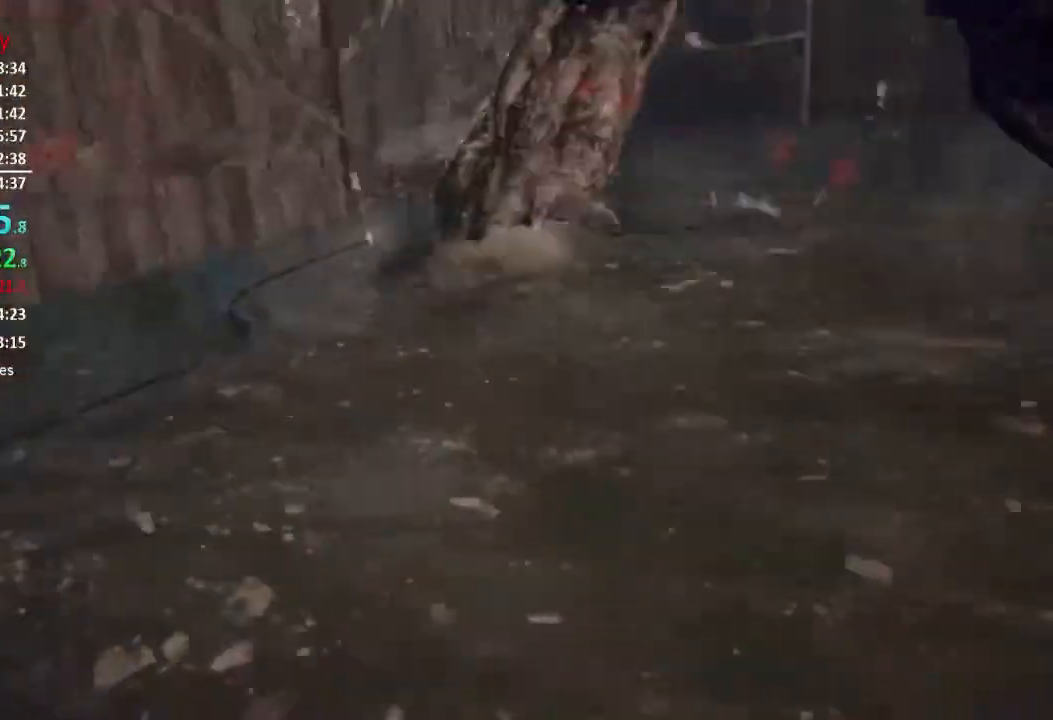
{"buttons": [], "left_stick": "up-left", "right_stick": "center", "events": [[266, "L3", "down"], [500, "L3", "up"]]}
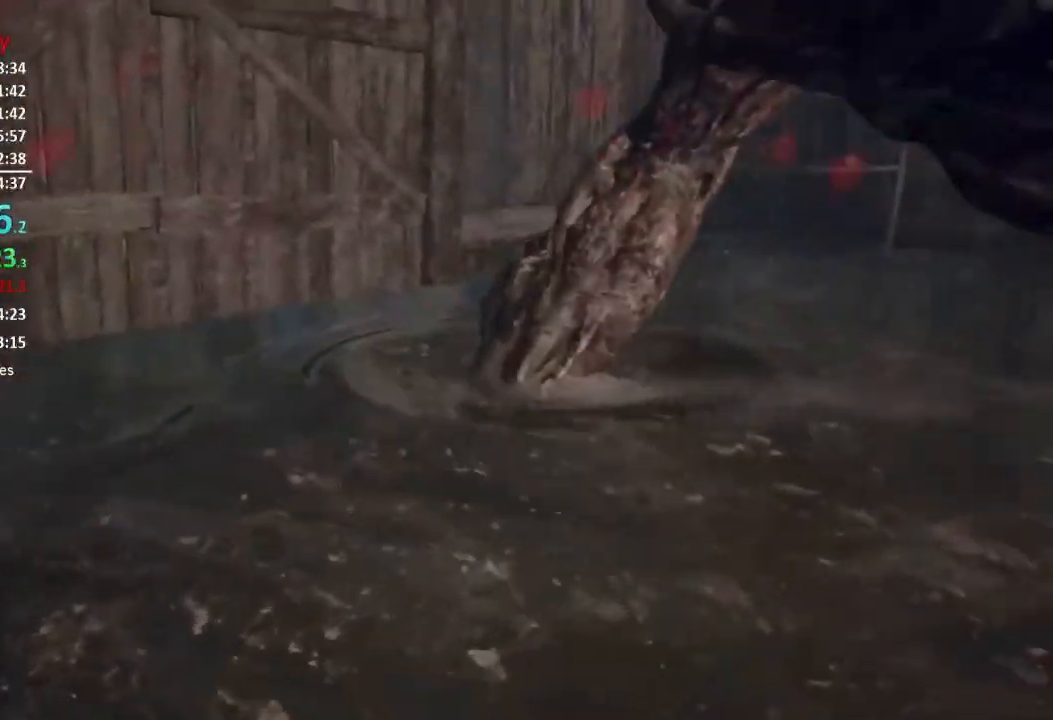
{"buttons": ["L3"], "left_stick": "up-left", "right_stick": "center", "events": [[83, "L3", "down"], [150, "L3", "up"], [217, "L3", "down"]]}
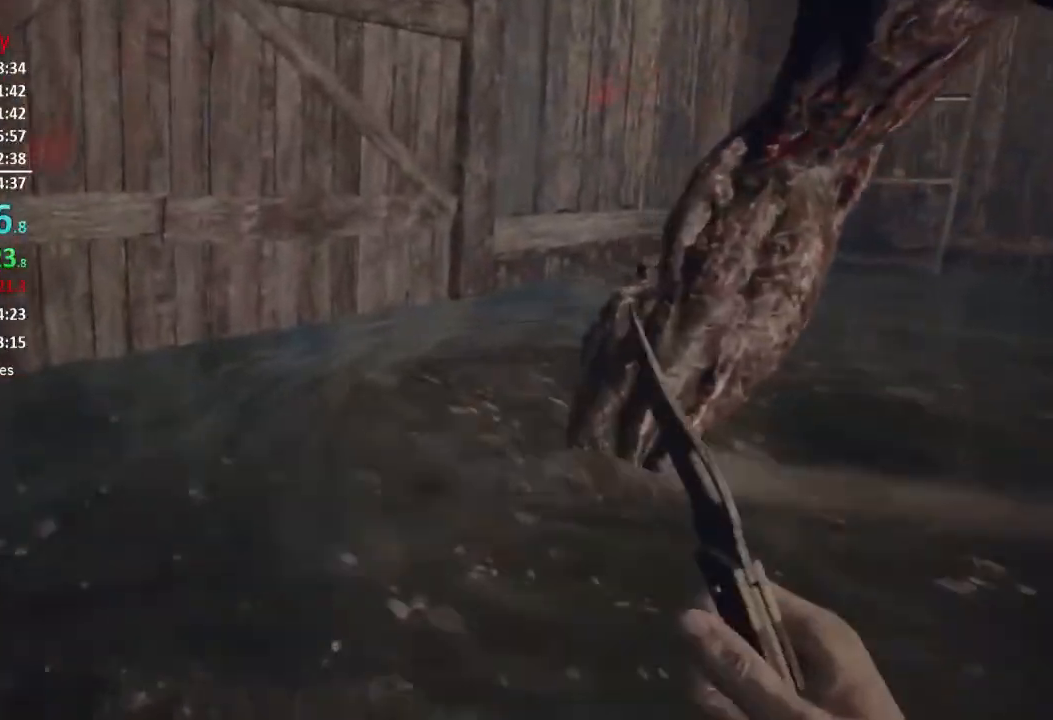
{"buttons": ["L3"], "left_stick": "up-left", "right_stick": "down-right", "events": [[66, "L3", "up"], [66, "right_stick", "down"], [133, "right_stick", "down-right"], [150, "L3", "down"], [250, "L3", "up"], [317, "L3", "down"], [417, "L3", "up"], [467, "L3", "down"]]}